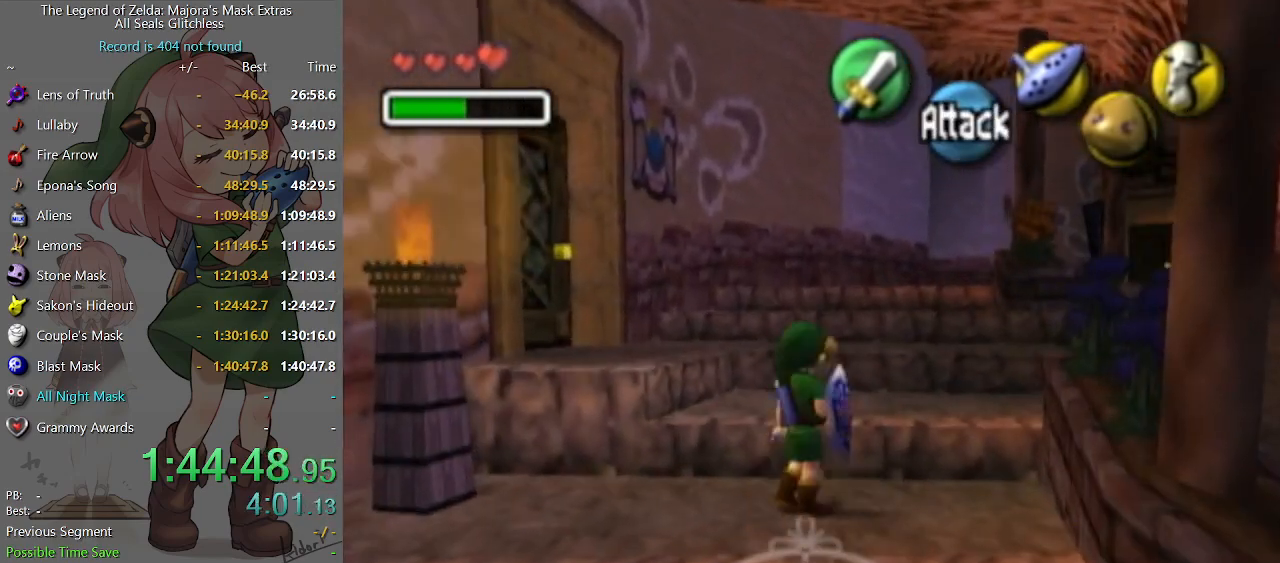
Gameplay with a controller (Nintendo layout); each line is a JSON object with the inputs held at the frame after it. "events" lists button and stick changes between this image and that frame as [ms after this image, input, new state], when the widget could be followed in between. Not read: L3 R3.
{"buttons": [], "left_stick": "center", "right_stick": "center", "events": [[200, "L1", "down"], [200, "left_stick", "center"], [433, "L1", "up"]]}
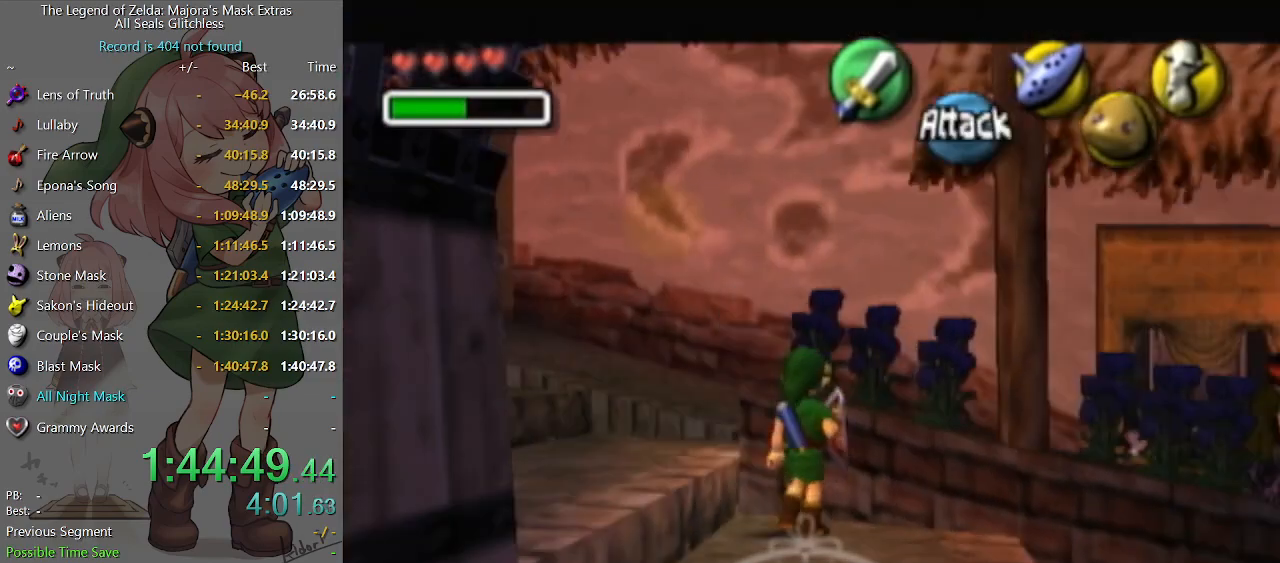
{"buttons": [], "left_stick": "up-right", "right_stick": "center", "events": [[167, "left_stick", "right"], [367, "left_stick", "up-right"]]}
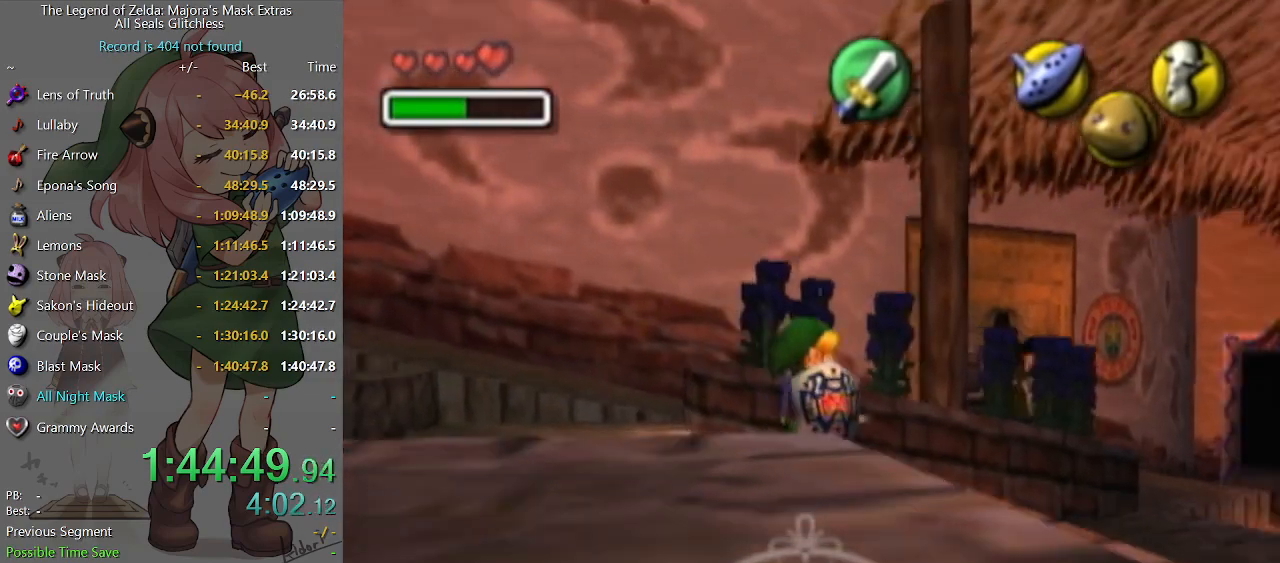
{"buttons": [], "left_stick": "up-left", "right_stick": "center", "events": [[400, "left_stick", "up-left"]]}
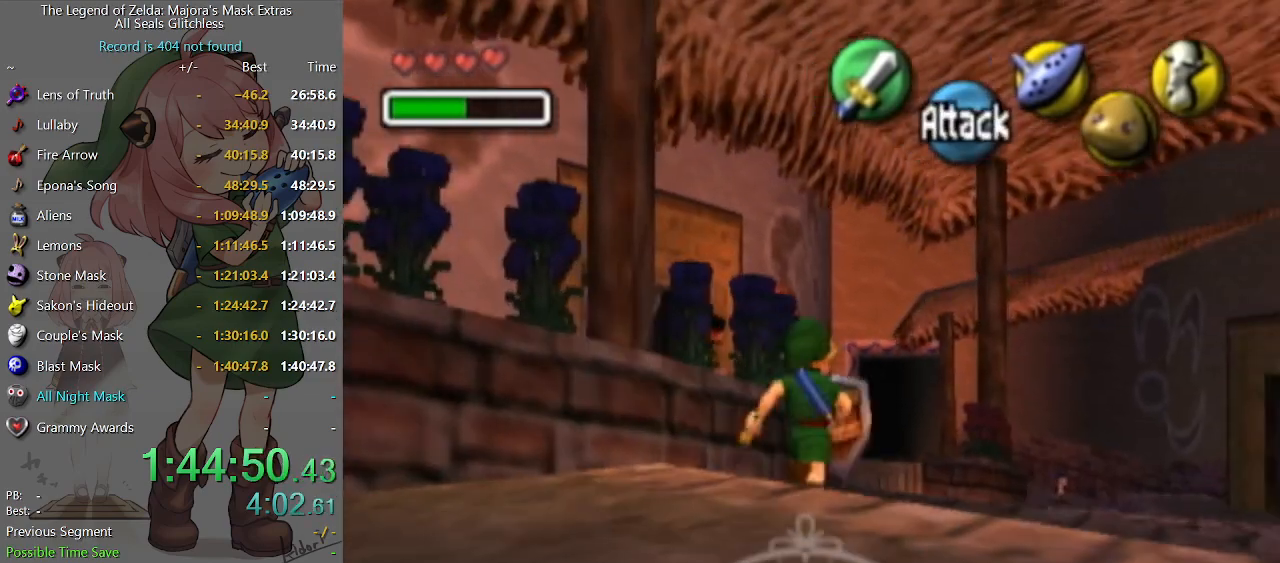
{"buttons": [], "left_stick": "center", "right_stick": "center", "events": [[500, "left_stick", "center"]]}
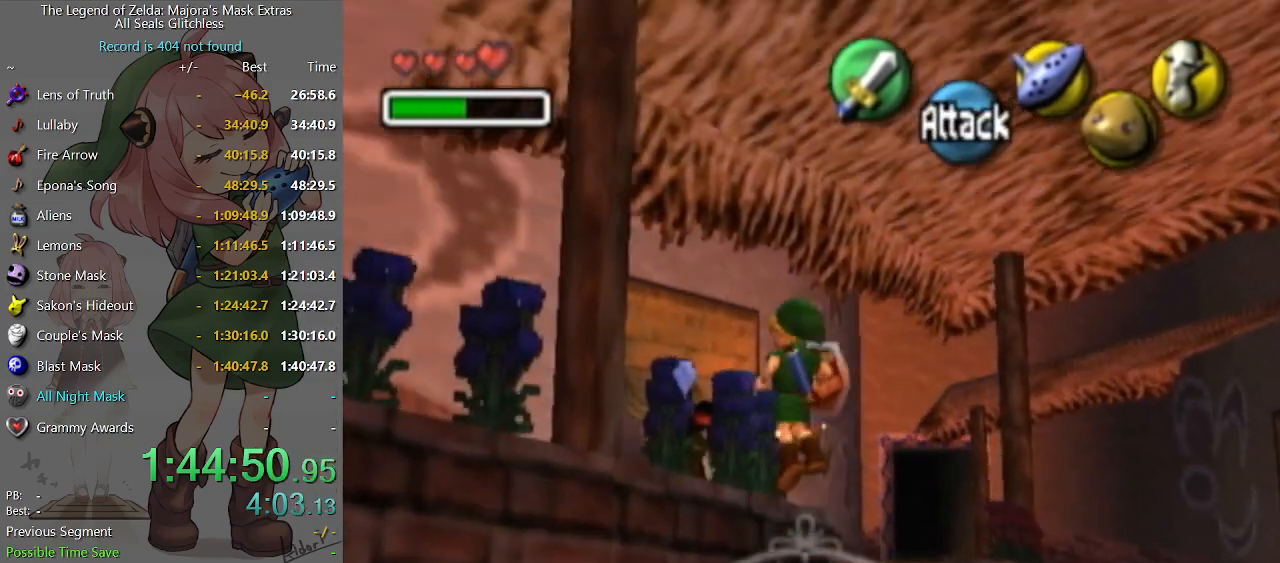
{"buttons": [], "left_stick": "center", "right_stick": "center", "events": [[333, "left_stick", "down-right"], [500, "left_stick", "center"]]}
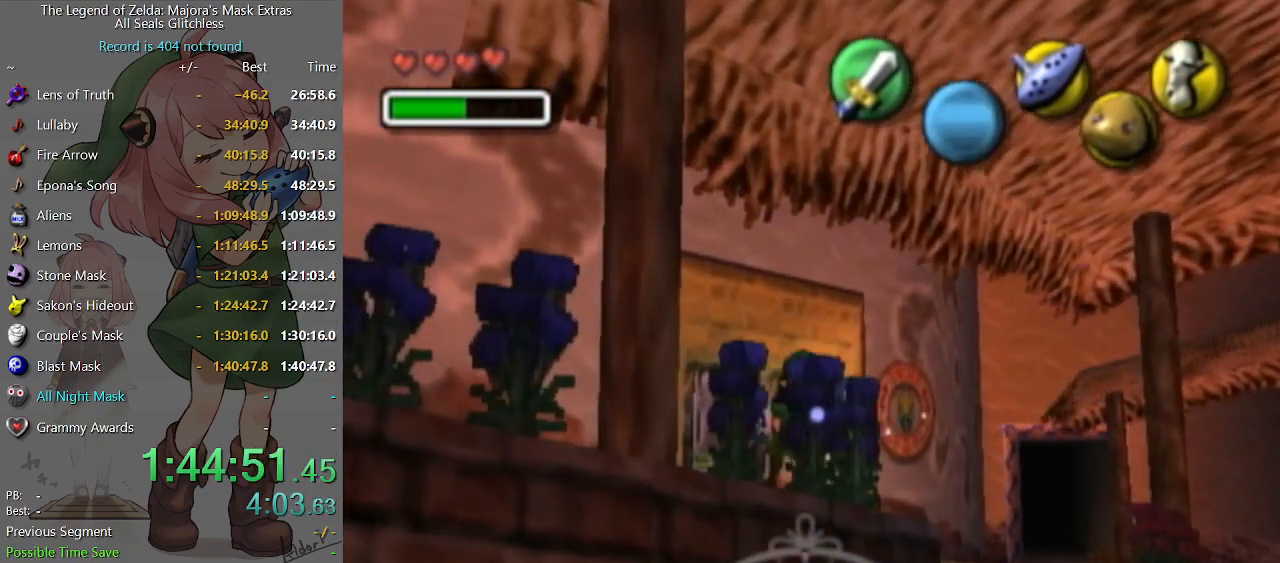
{"buttons": ["A"], "left_stick": "up-left", "right_stick": "center", "events": [[333, "left_stick", "up-left"], [500, "A", "down"]]}
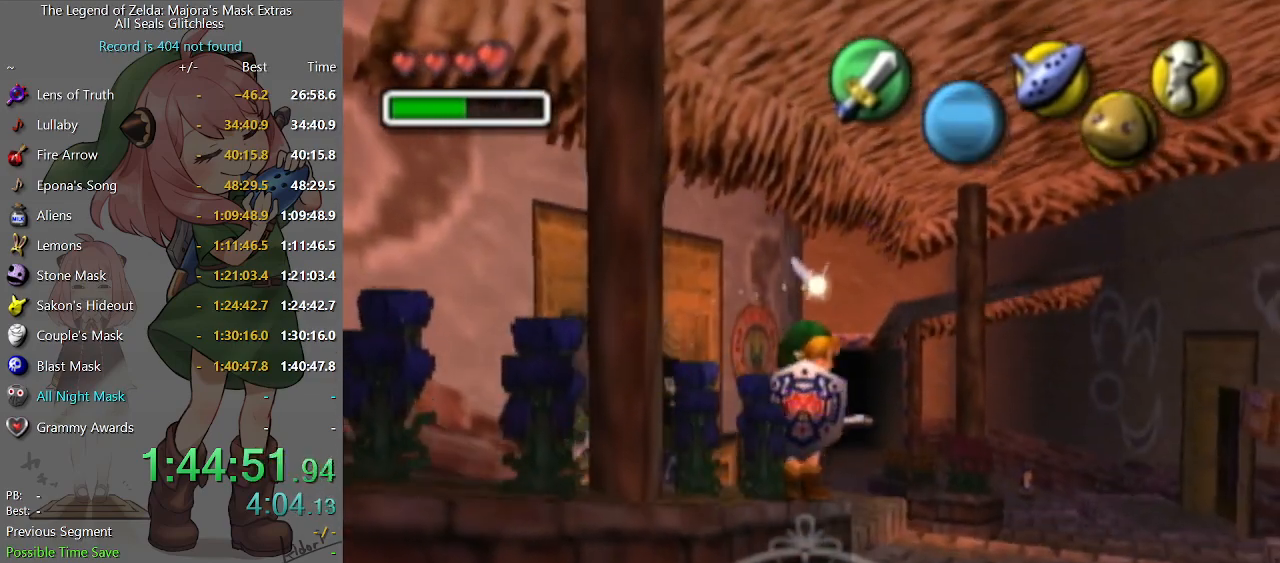
{"buttons": [], "left_stick": "up-left", "right_stick": "center", "events": [[67, "A", "up"]]}
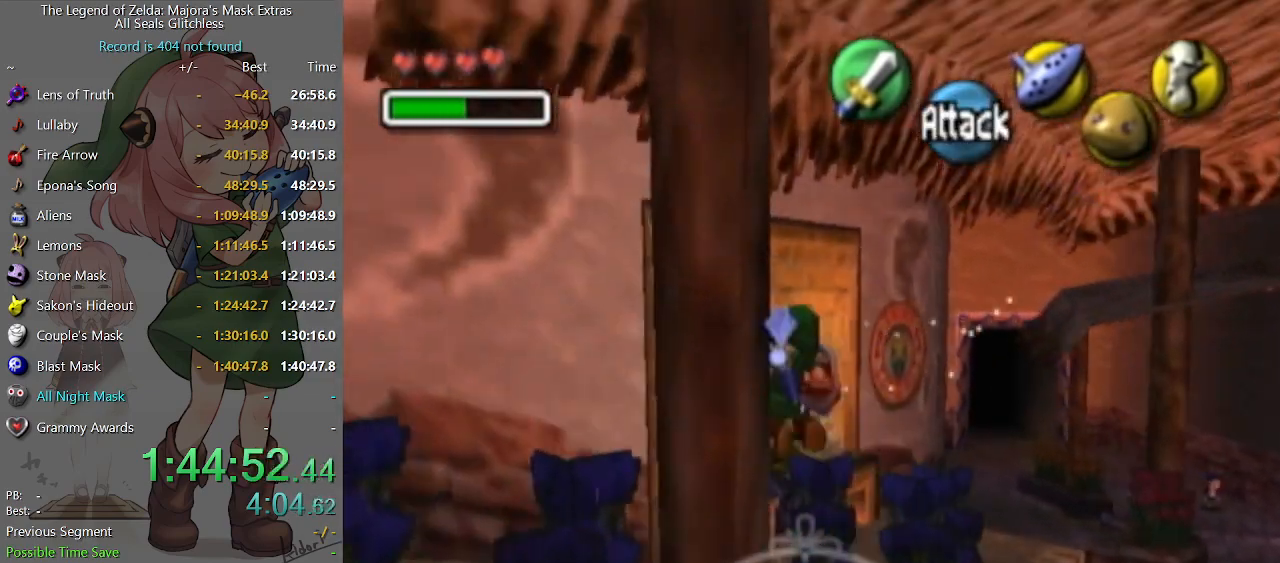
{"buttons": [], "left_stick": "center", "right_stick": "center", "events": [[133, "B", "down"], [167, "left_stick", "up"], [233, "B", "up"], [433, "left_stick", "center"]]}
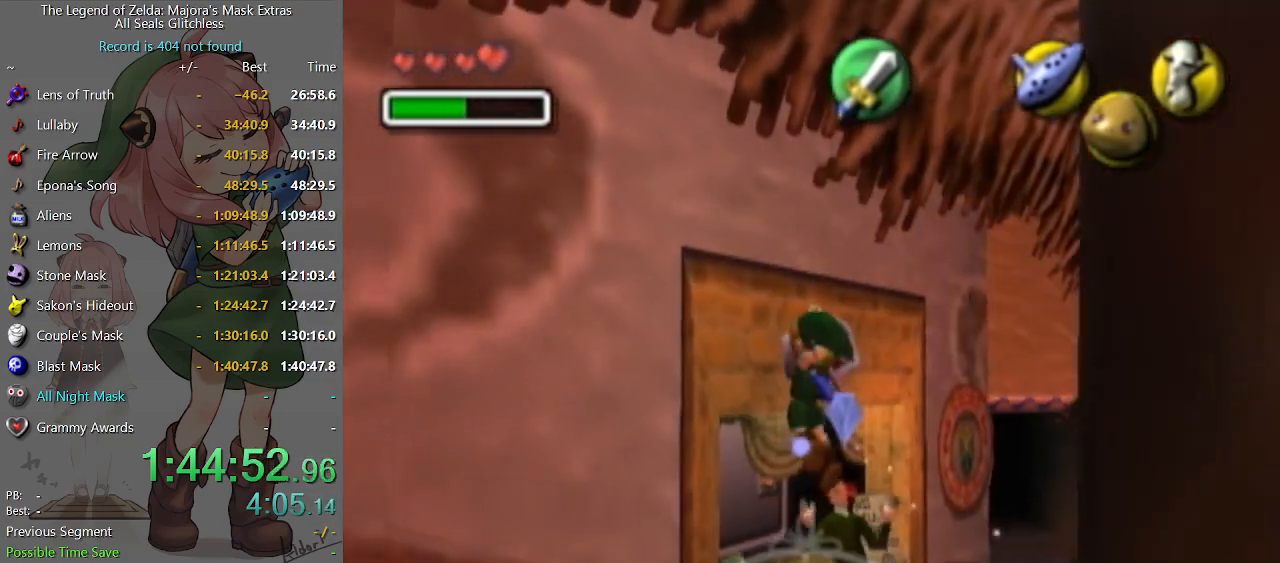
{"buttons": [], "left_stick": "up-left", "right_stick": "center", "events": [[233, "left_stick", "up-left"]]}
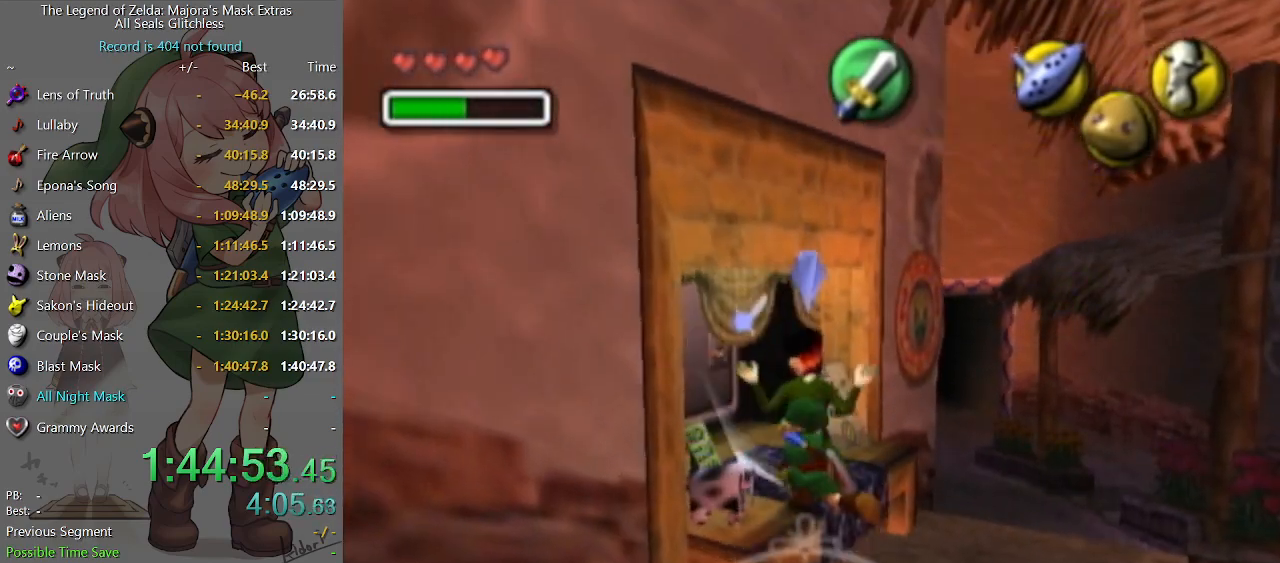
{"buttons": [], "left_stick": "center", "right_stick": "center", "events": [[33, "left_stick", "center"]]}
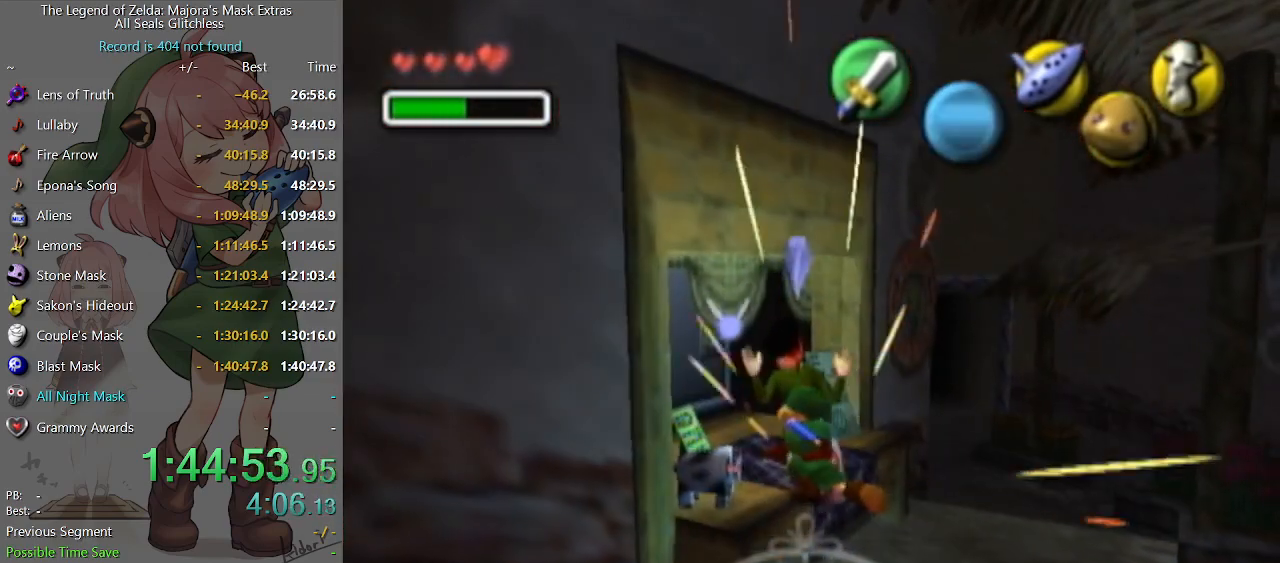
{"buttons": [], "left_stick": "center", "right_stick": "center", "events": [[100, "left_stick", "up-left"], [333, "left_stick", "center"]]}
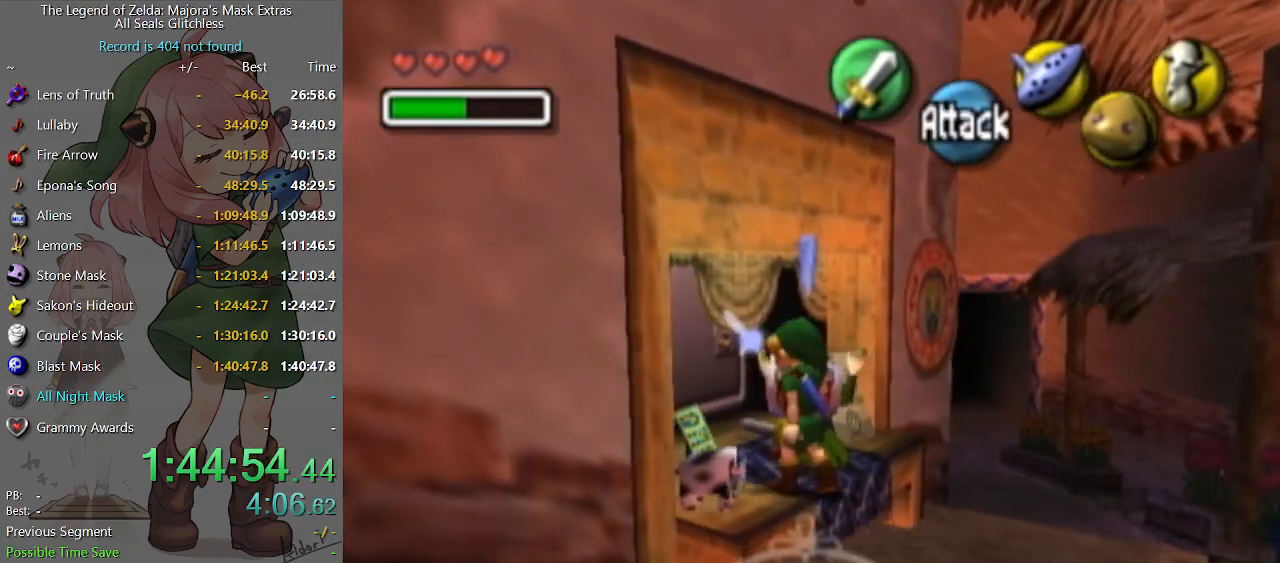
{"buttons": [], "left_stick": "up", "right_stick": "center", "events": [[200, "left_stick", "up"]]}
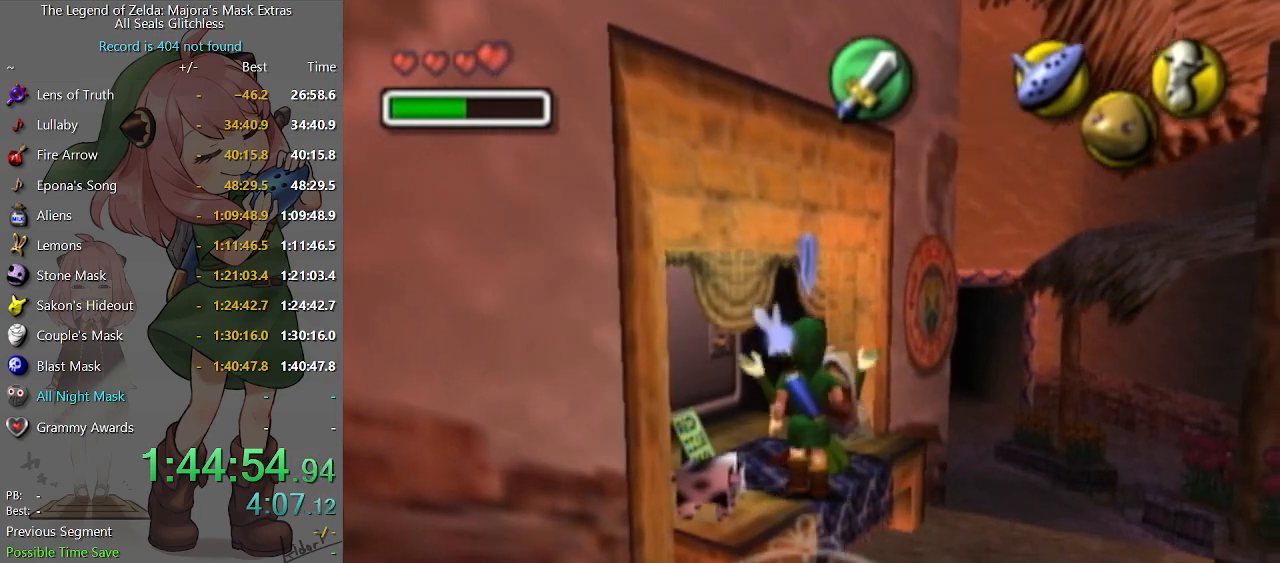
{"buttons": [], "left_stick": "center", "right_stick": "center", "events": [[133, "left_stick", "up-left"], [367, "left_stick", "left"], [467, "left_stick", "center"]]}
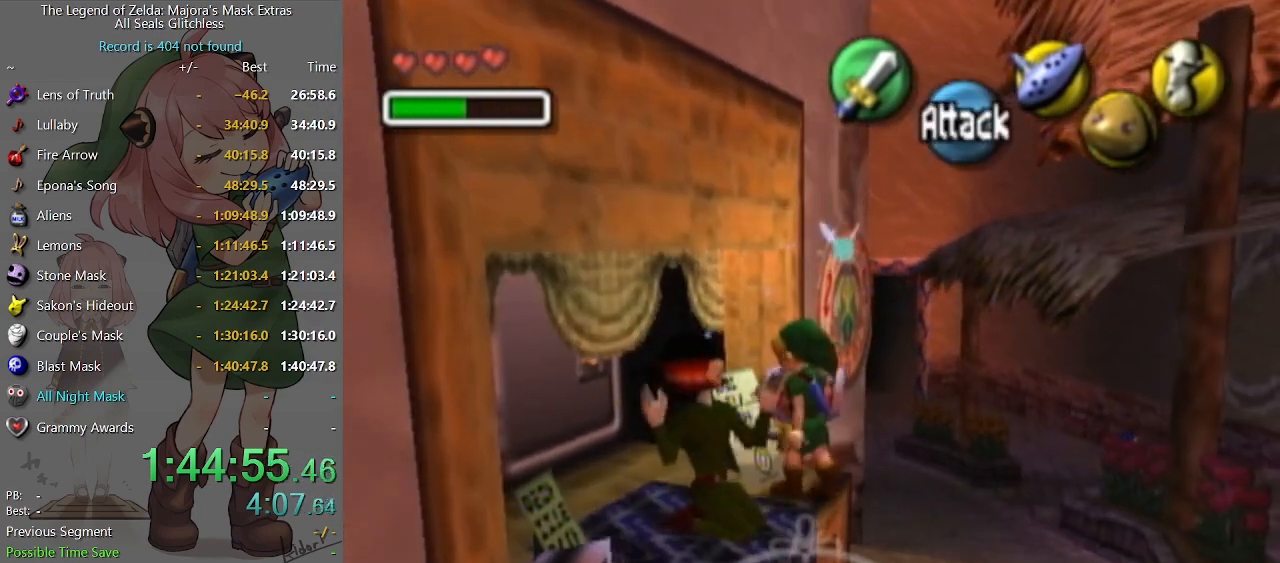
{"buttons": [], "left_stick": "center", "right_stick": "center", "events": [[100, "L1", "down"], [367, "L1", "up"]]}
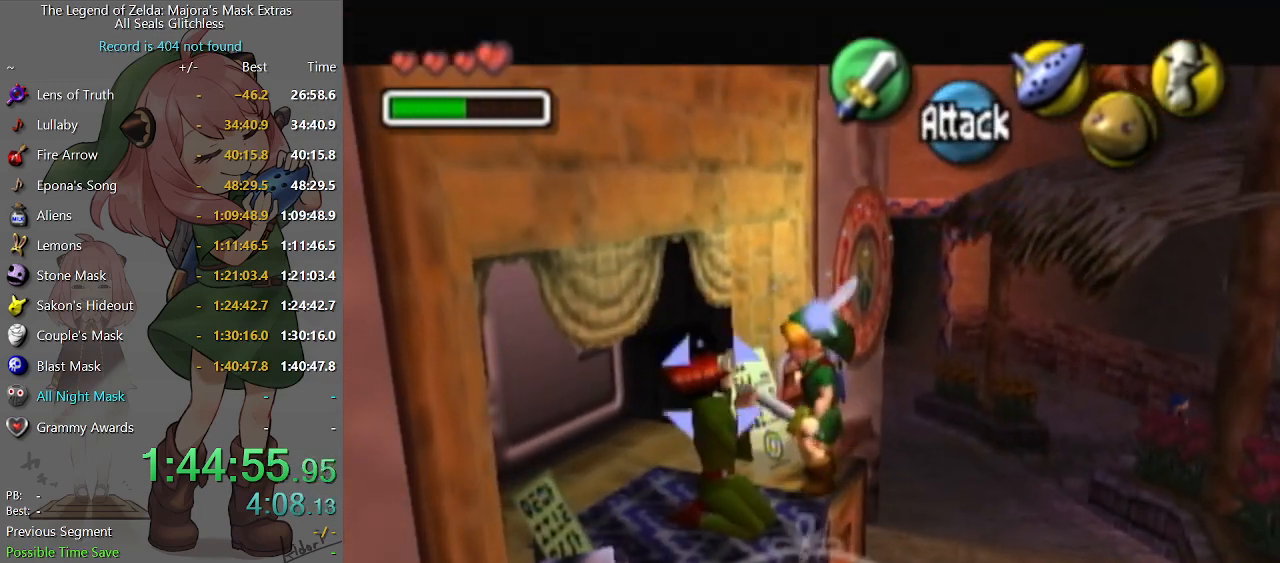
{"buttons": [], "left_stick": "center", "right_stick": "center", "events": []}
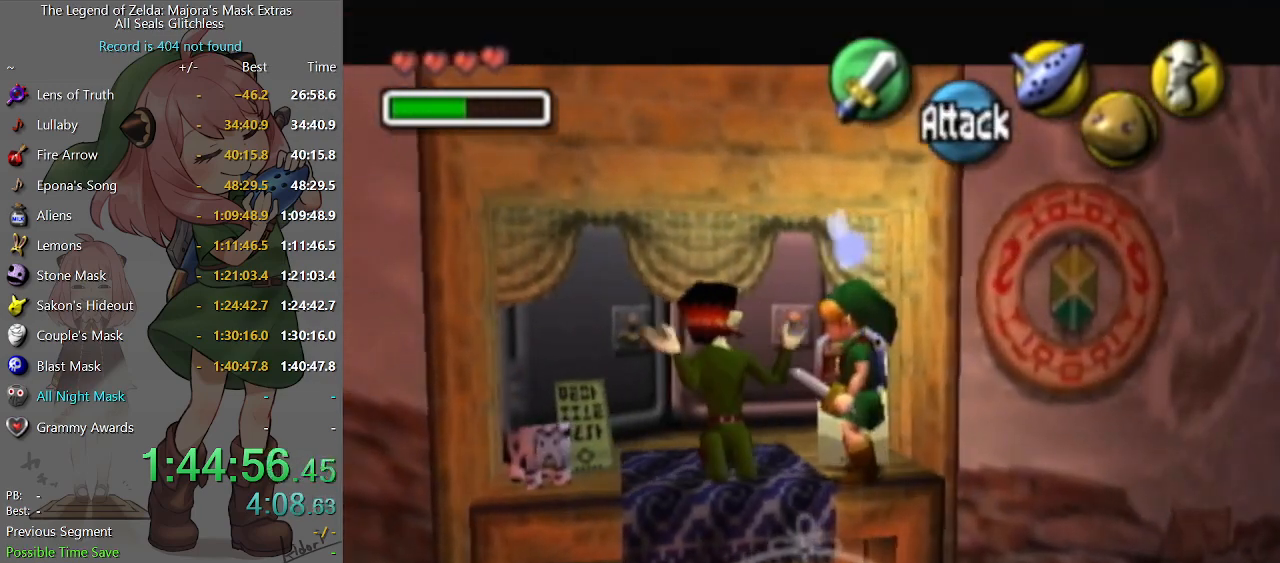
{"buttons": [], "left_stick": "up-left", "right_stick": "center", "events": [[500, "left_stick", "up-left"]]}
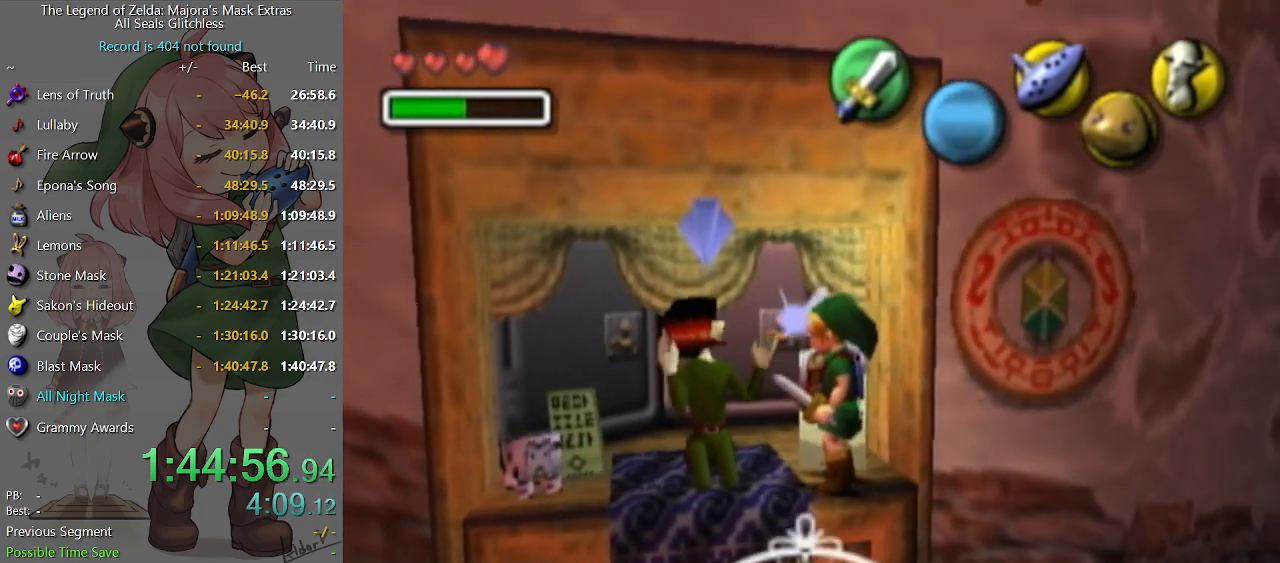
{"buttons": [], "left_stick": "up", "right_stick": "center", "events": [[433, "left_stick", "up"]]}
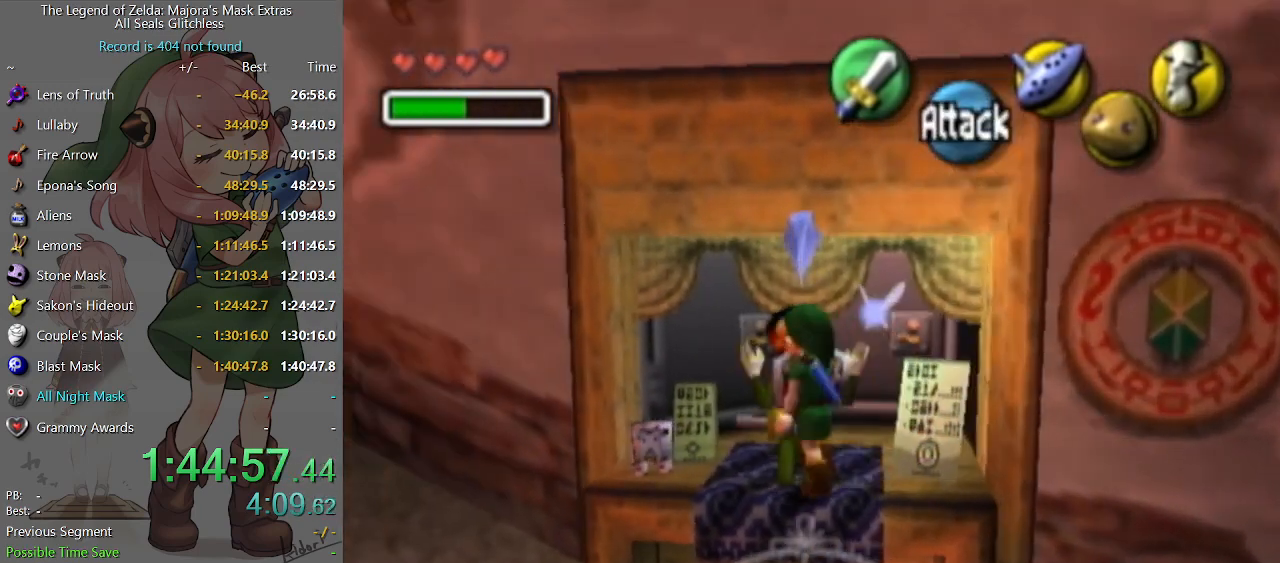
{"buttons": [], "left_stick": "up", "right_stick": "center", "events": []}
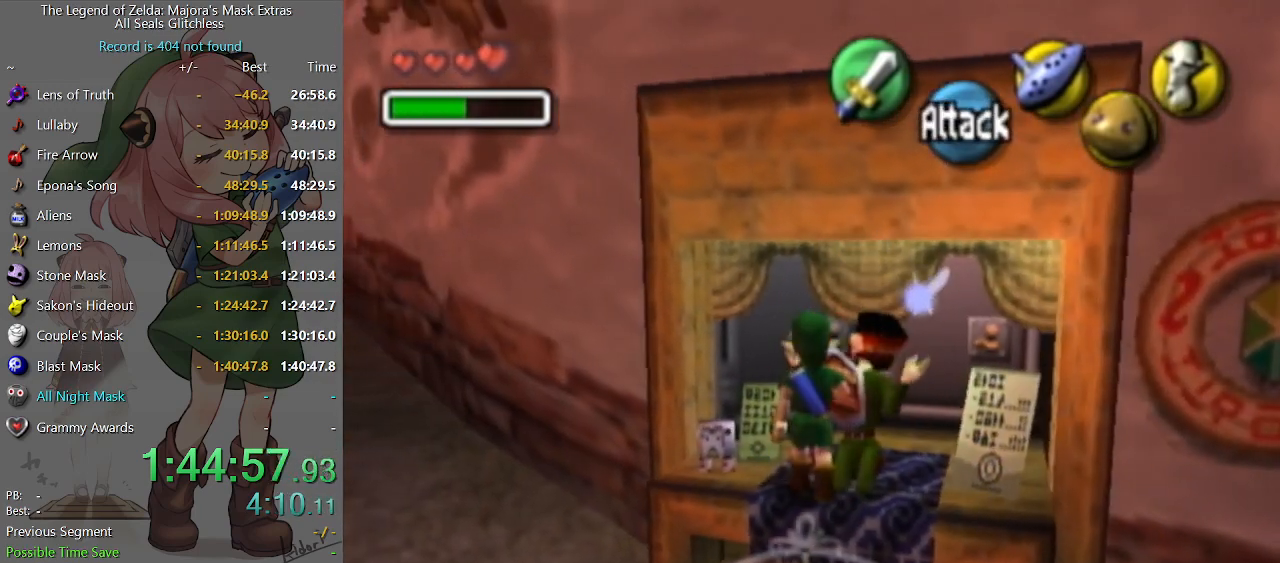
{"buttons": [], "left_stick": "up", "right_stick": "center", "events": []}
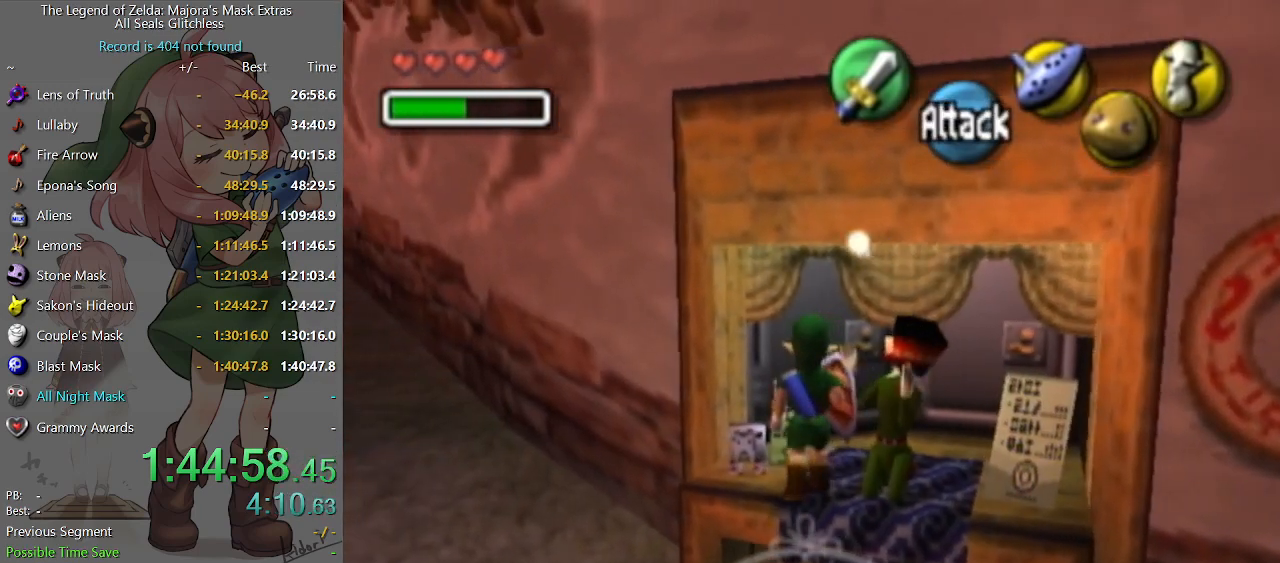
{"buttons": [], "left_stick": "up", "right_stick": "center", "events": []}
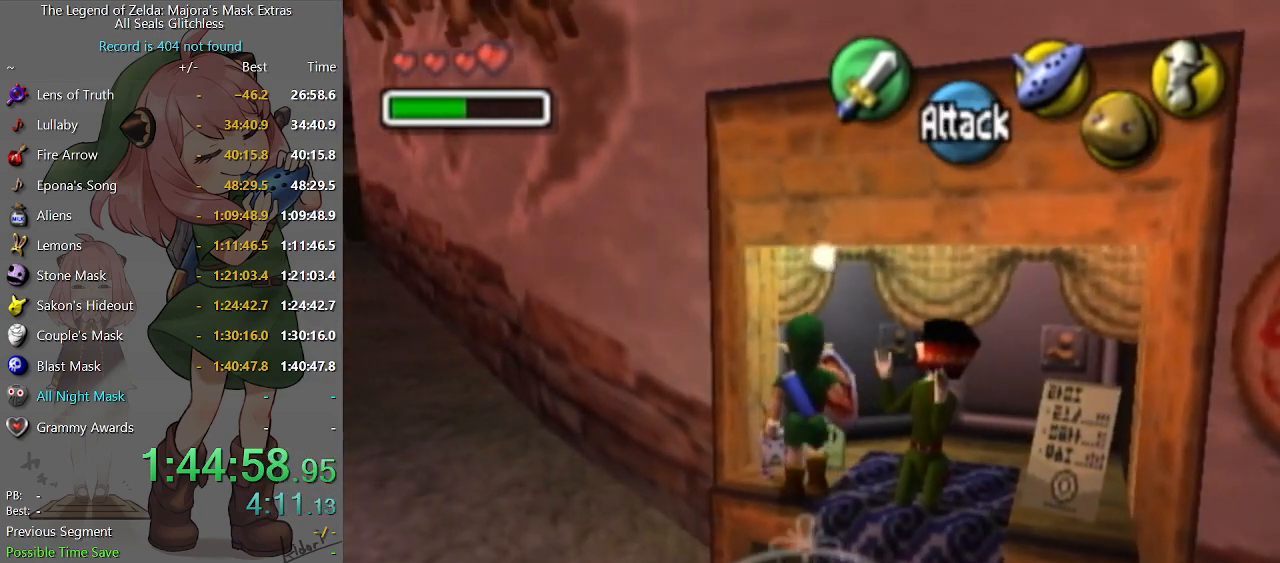
{"buttons": [], "left_stick": "up-right", "right_stick": "center", "events": [[367, "left_stick", "up-right"]]}
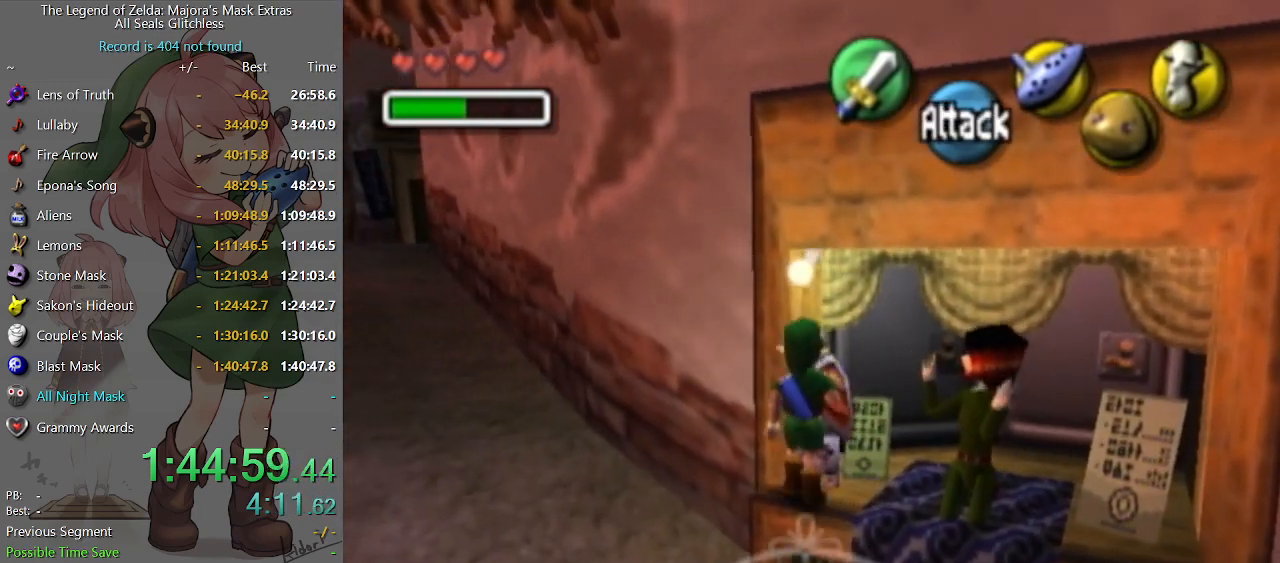
{"buttons": ["B", "R1"], "left_stick": "center", "right_stick": "center", "events": [[367, "left_stick", "center"], [400, "R1", "down"], [500, "B", "down"]]}
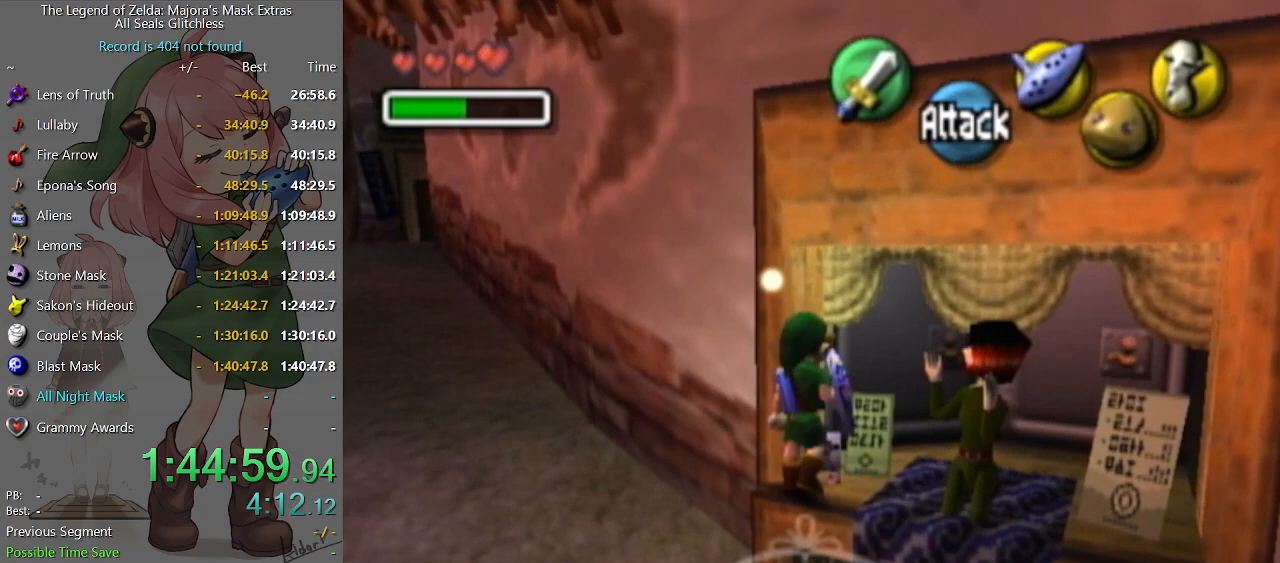
{"buttons": ["R1"], "left_stick": "center", "right_stick": "center", "events": [[100, "B", "up"], [333, "B", "down"], [433, "B", "up"]]}
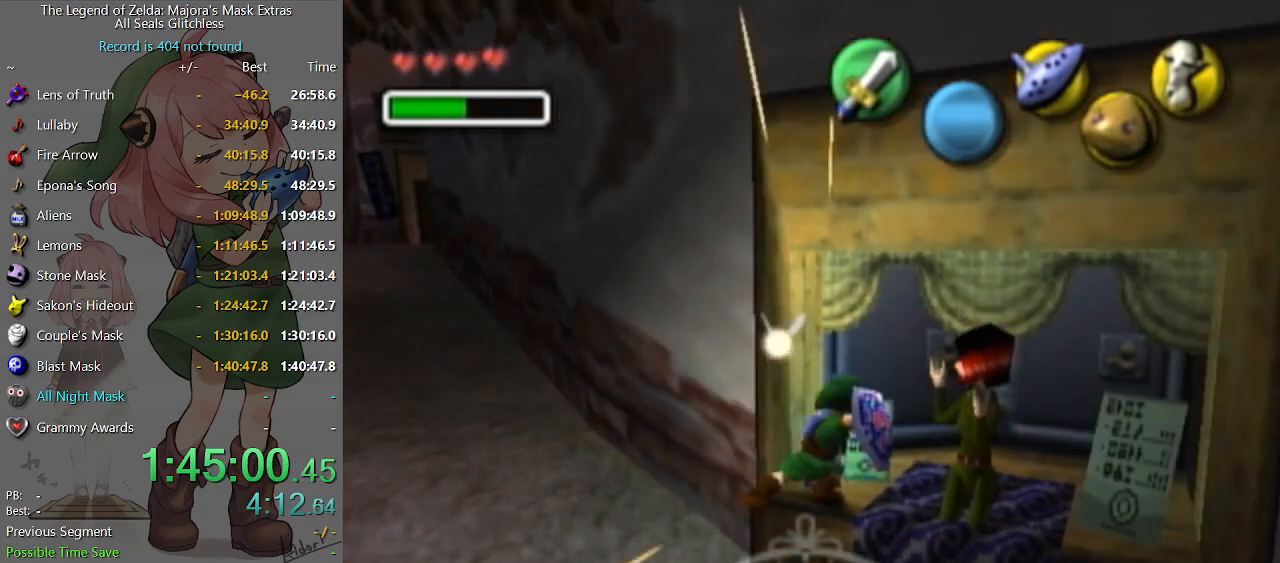
{"buttons": ["R1"], "left_stick": "center", "right_stick": "center", "events": [[67, "B", "down"], [167, "B", "up"], [333, "B", "down"], [400, "B", "up"]]}
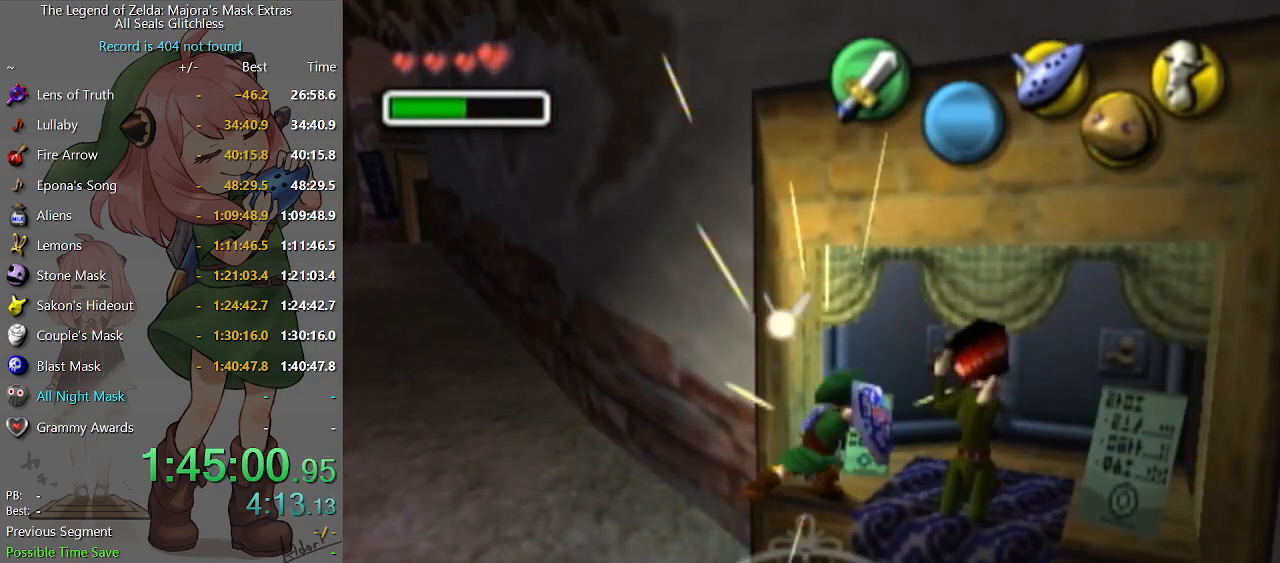
{"buttons": [], "left_stick": "right", "right_stick": "center", "events": [[67, "R1", "up"], [100, "left_stick", "right"]]}
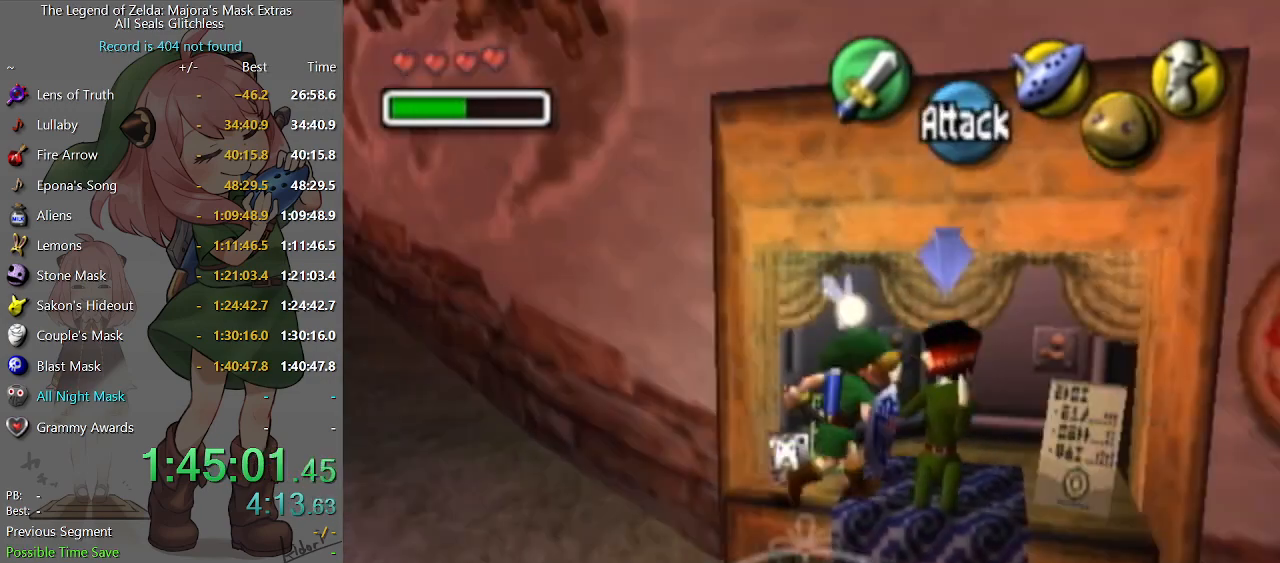
{"buttons": ["R1"], "left_stick": "up", "right_stick": "center", "events": [[100, "left_stick", "up-right"], [233, "left_stick", "up"], [500, "R1", "down"]]}